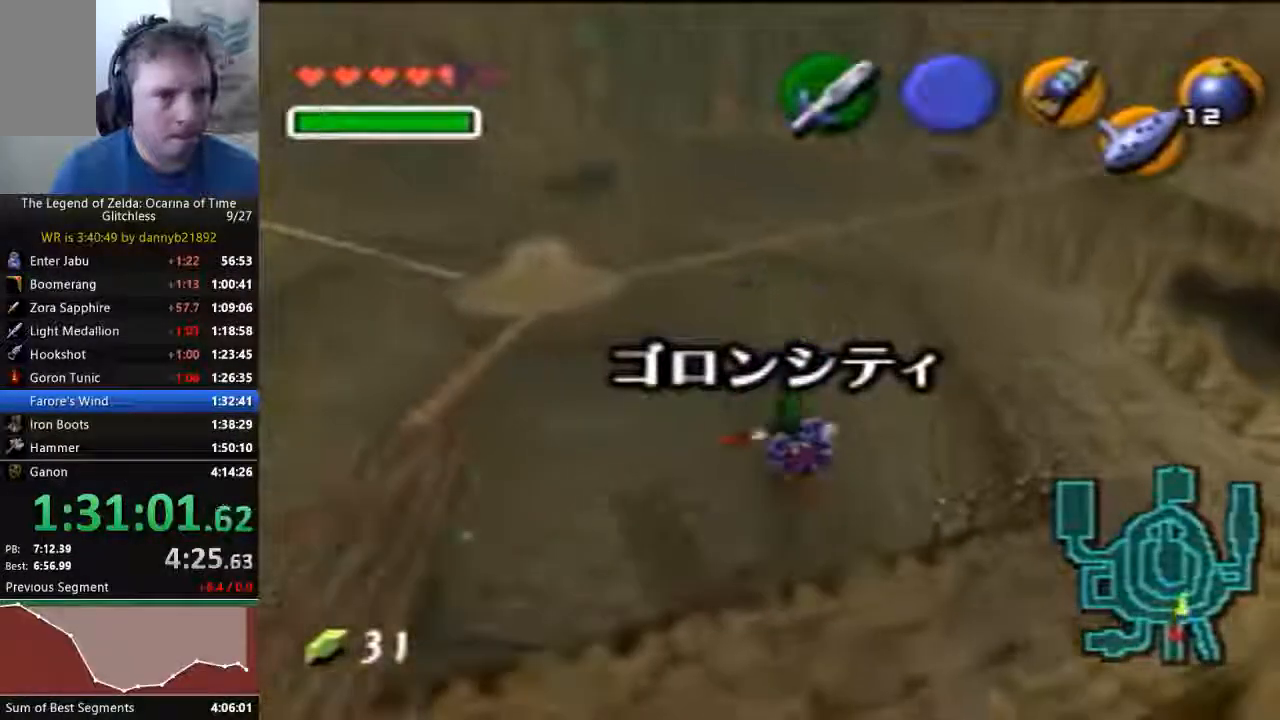
Gameplay with a controller (Nintendo layout); each line is a JSON object with the inputs held at the frame after it (dt_ms = milliseconds from this image to that frame). "events" lists button and stick changes between this image and that frame as [ms after this image, input, new state], when the widget could be followed in between. Not read: C_LEFT L3 R3 START Z.
{"dt_ms": 1000, "buttons": [], "left_stick": "down-right"}
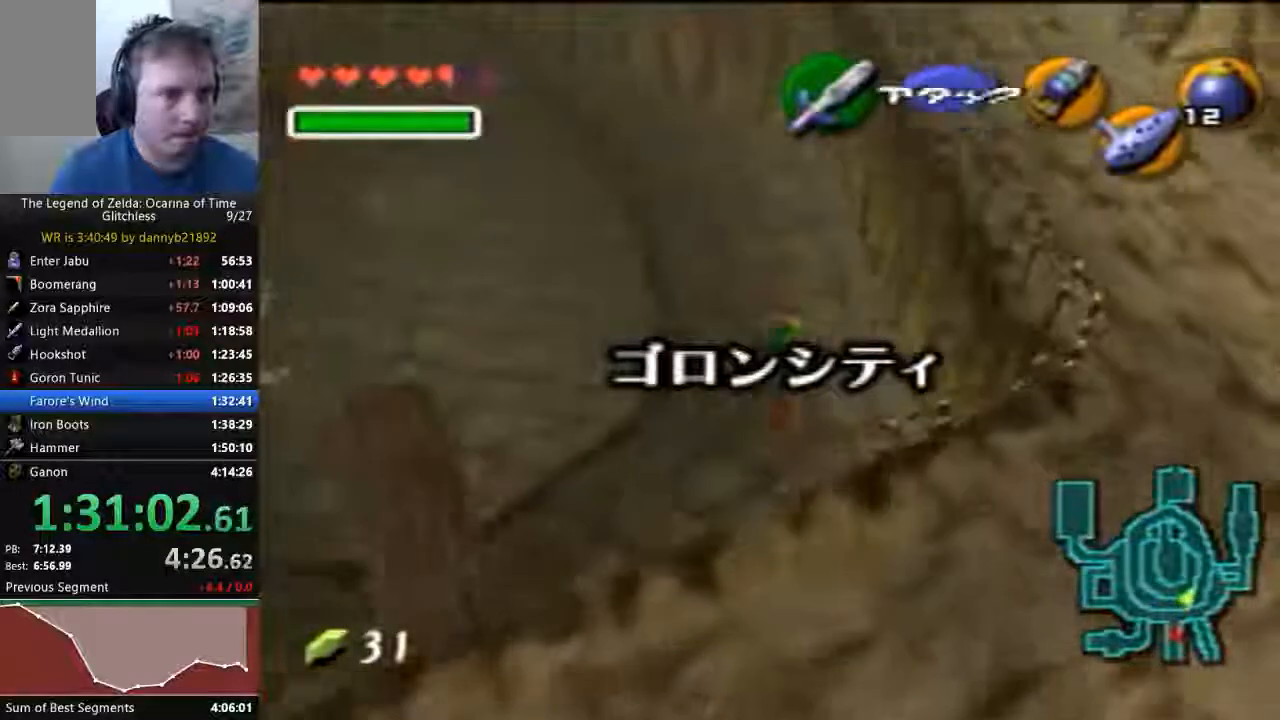
{"dt_ms": 500, "buttons": [], "left_stick": "down-right", "events": []}
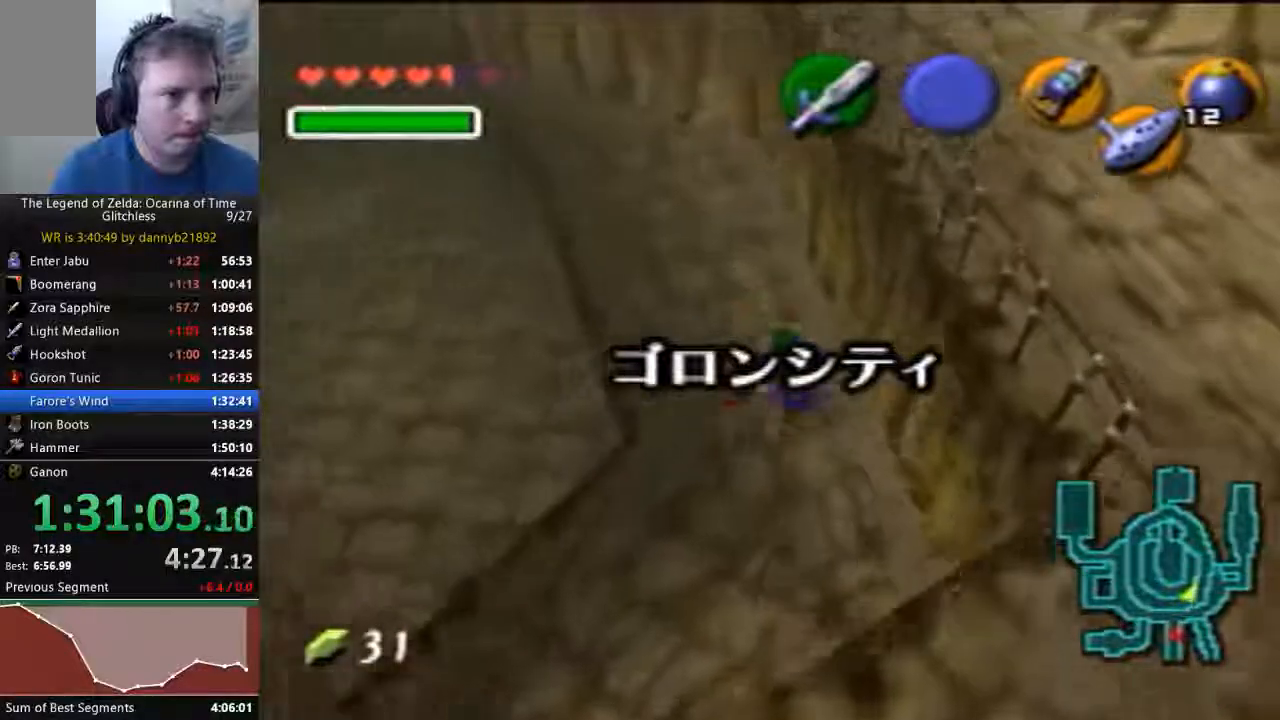
{"dt_ms": 500, "buttons": [], "left_stick": "down", "events": [[100, "left_stick", "center"], [267, "left_stick", "down"]]}
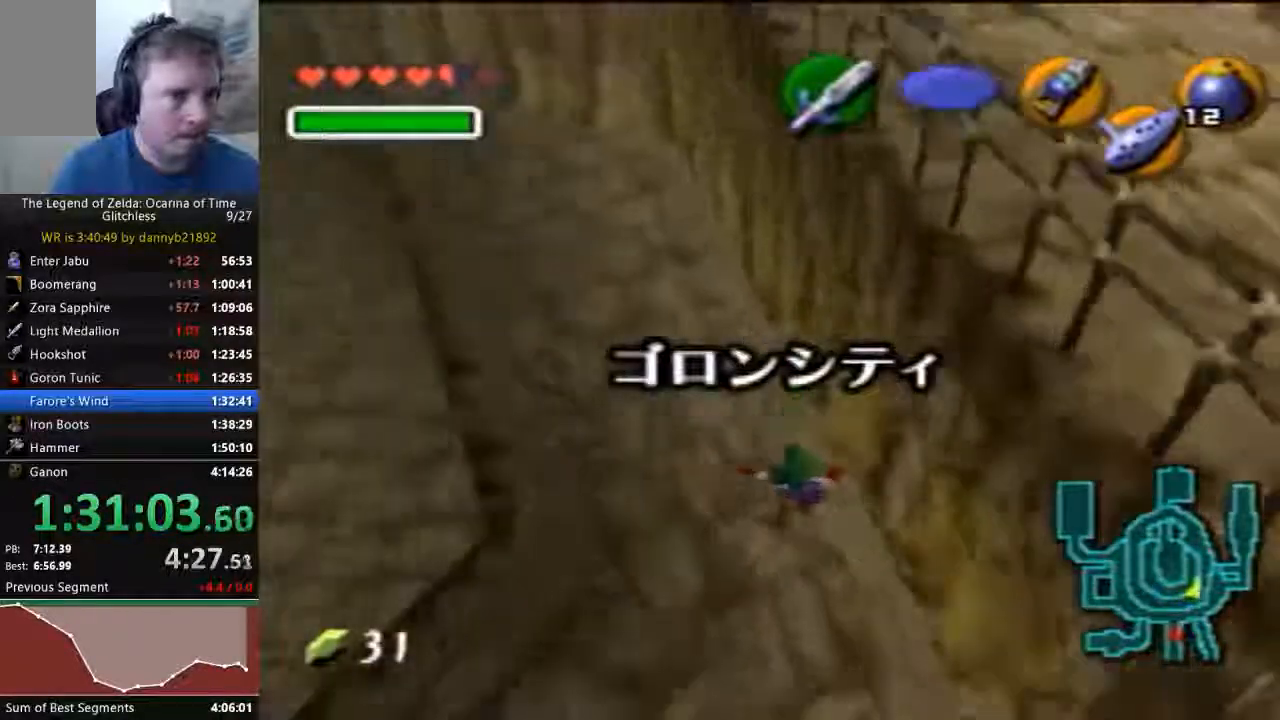
{"dt_ms": 500, "buttons": [], "left_stick": "down", "events": []}
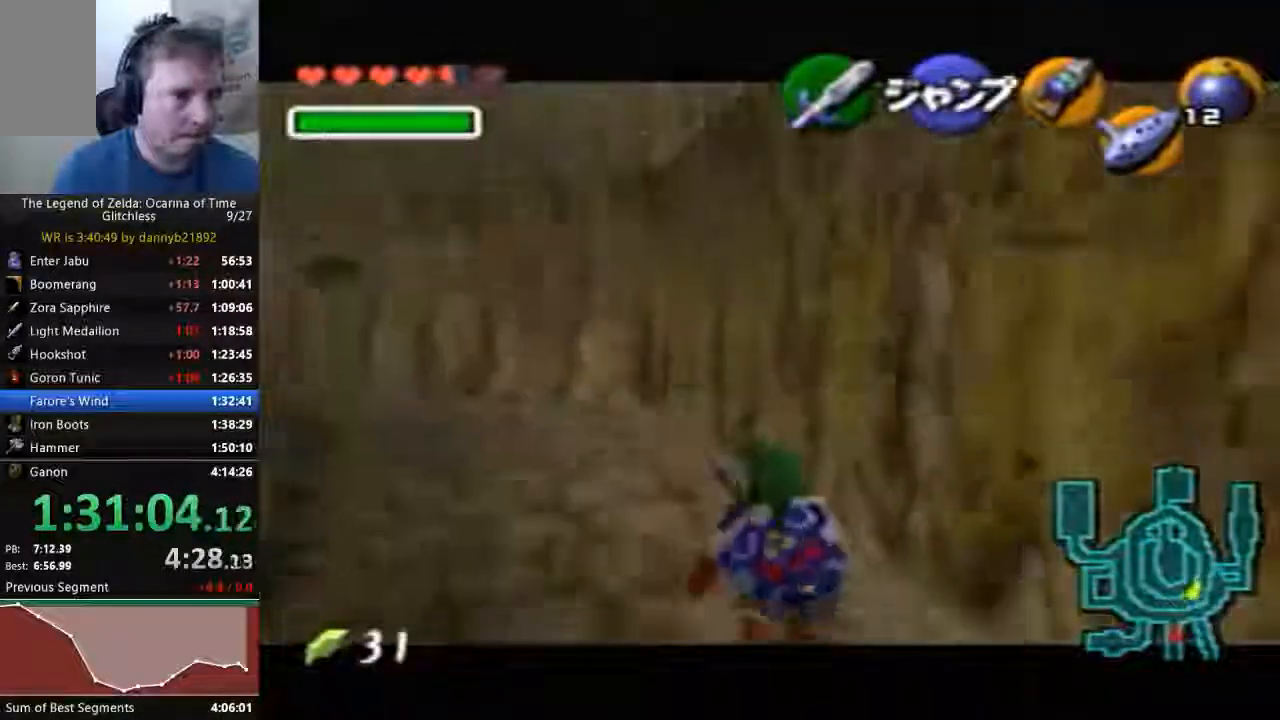
{"dt_ms": 500, "buttons": [], "left_stick": "down", "events": []}
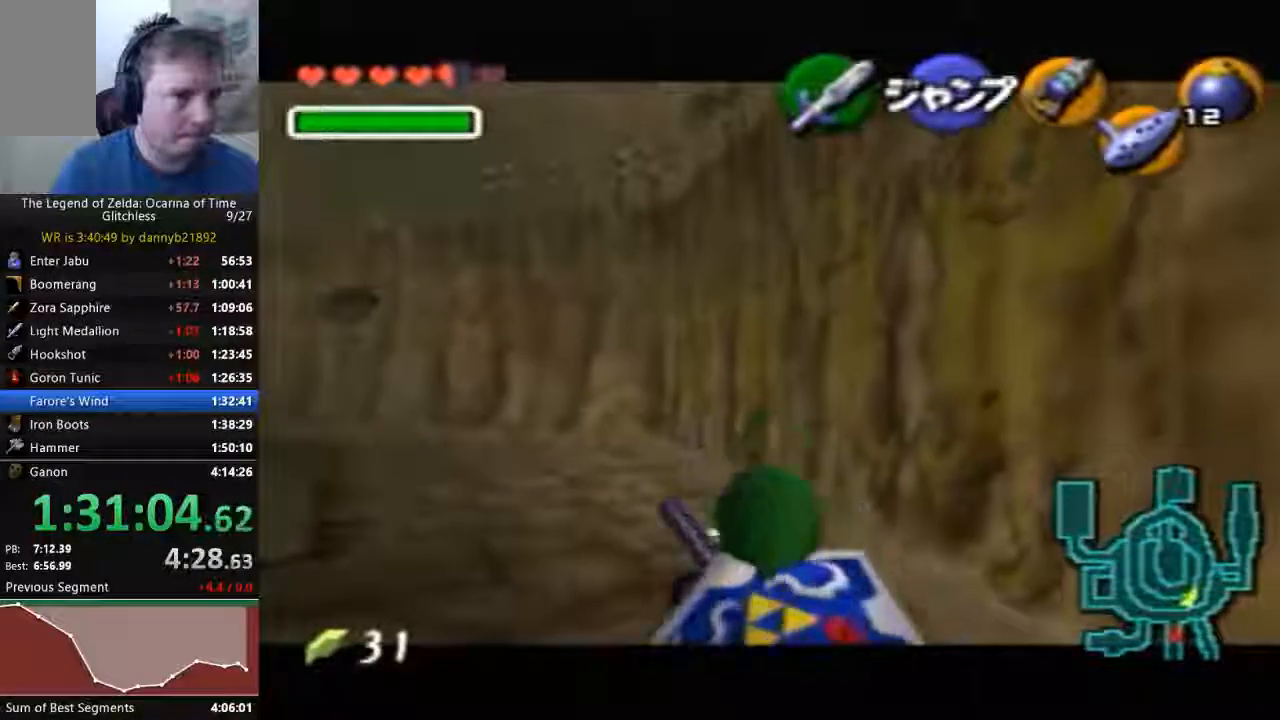
{"dt_ms": 500, "buttons": [], "left_stick": "down", "events": []}
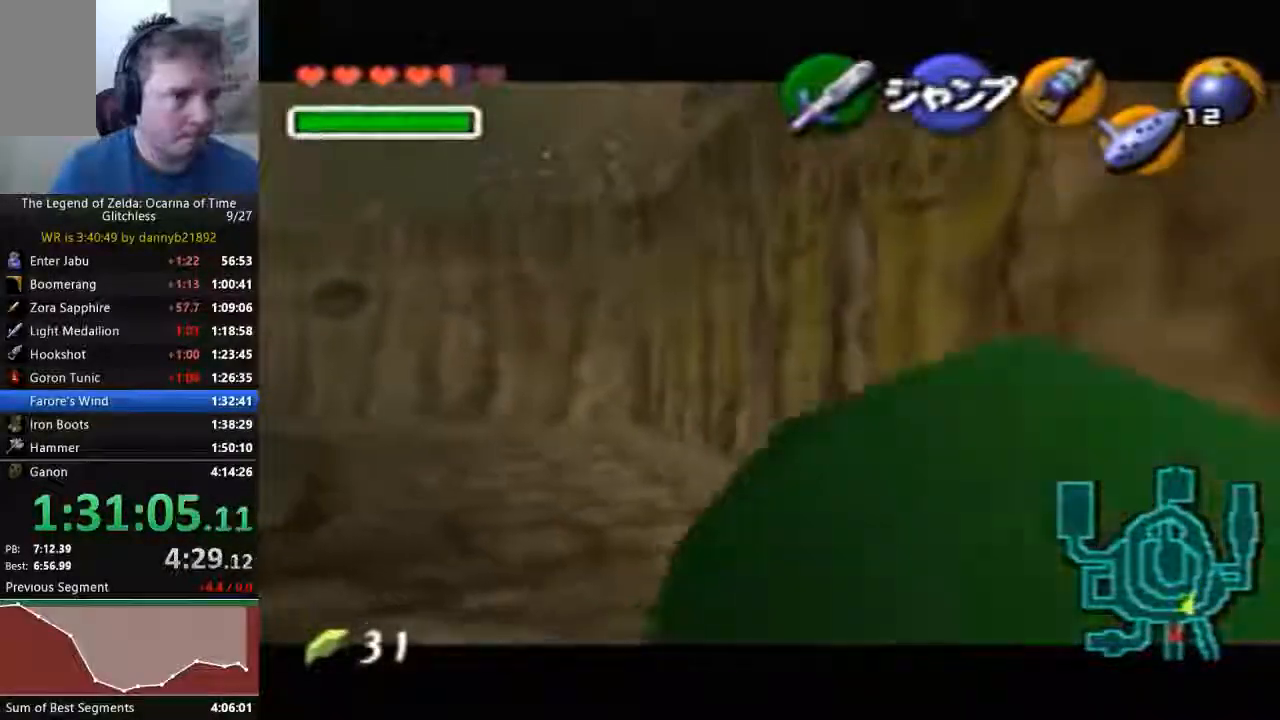
{"dt_ms": 500, "buttons": [], "left_stick": "down", "events": []}
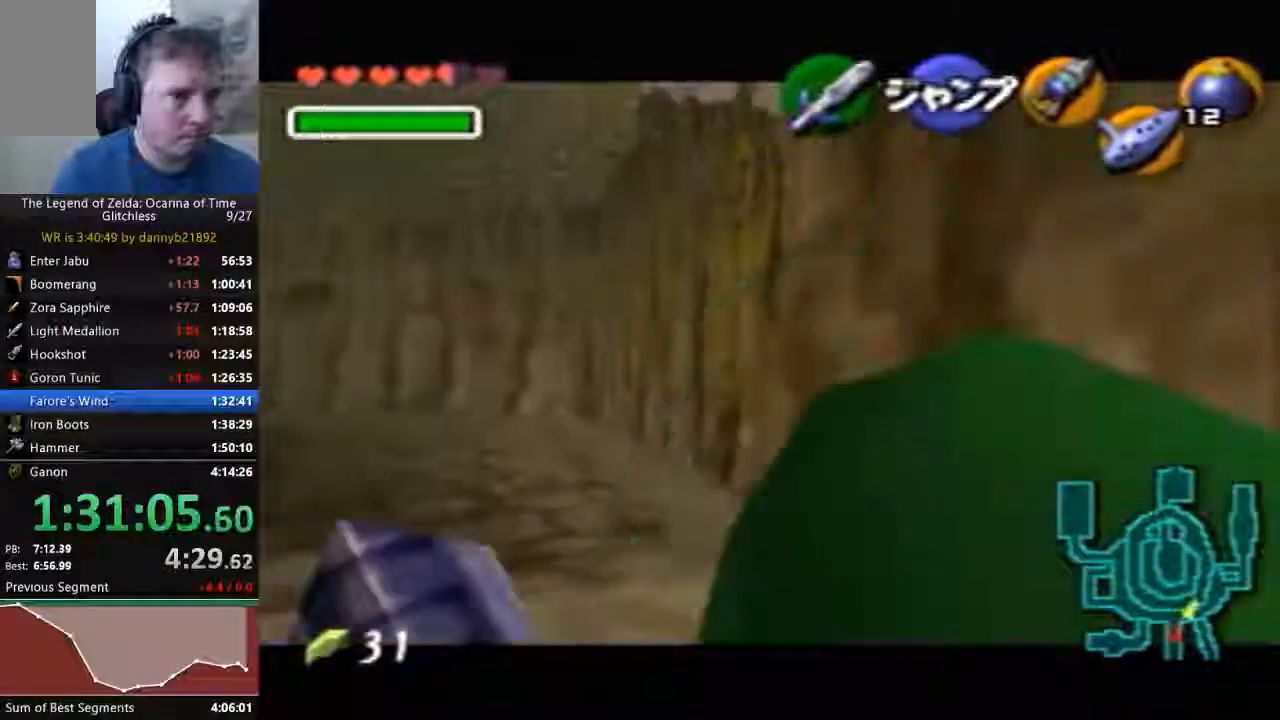
{"dt_ms": 500, "buttons": [], "left_stick": "down", "events": []}
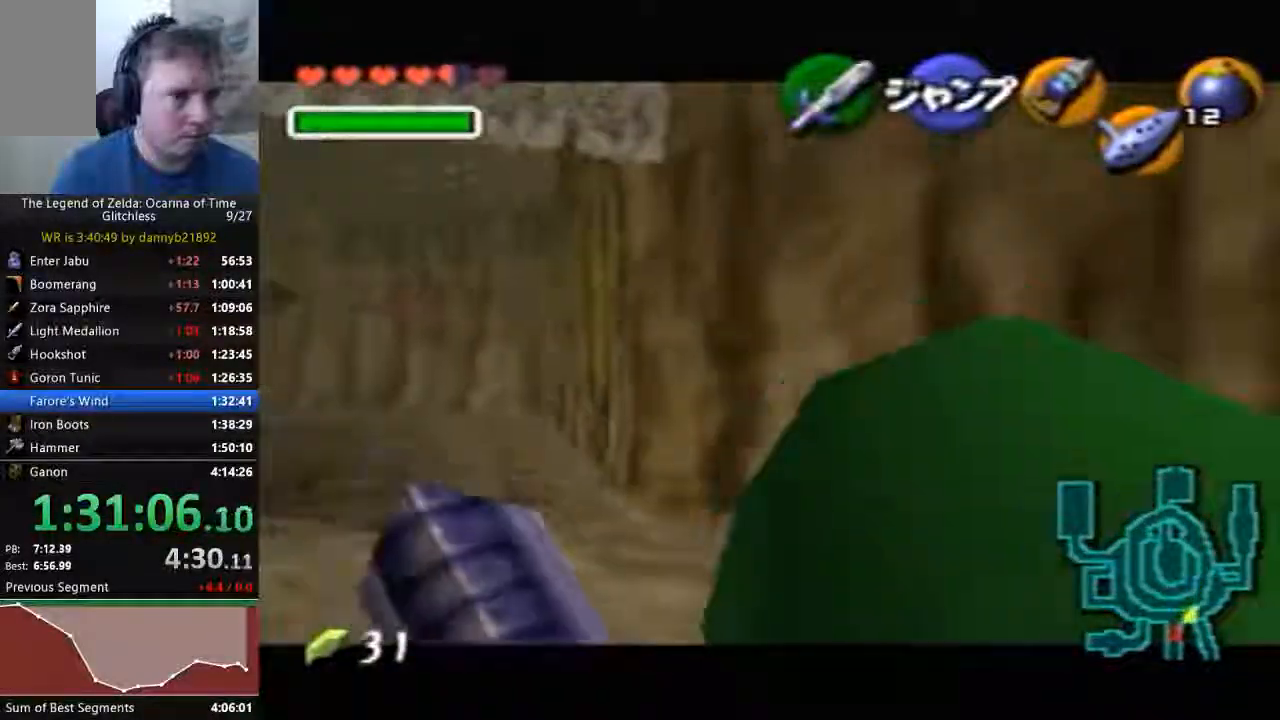
{"dt_ms": 500, "buttons": [], "left_stick": "down", "events": []}
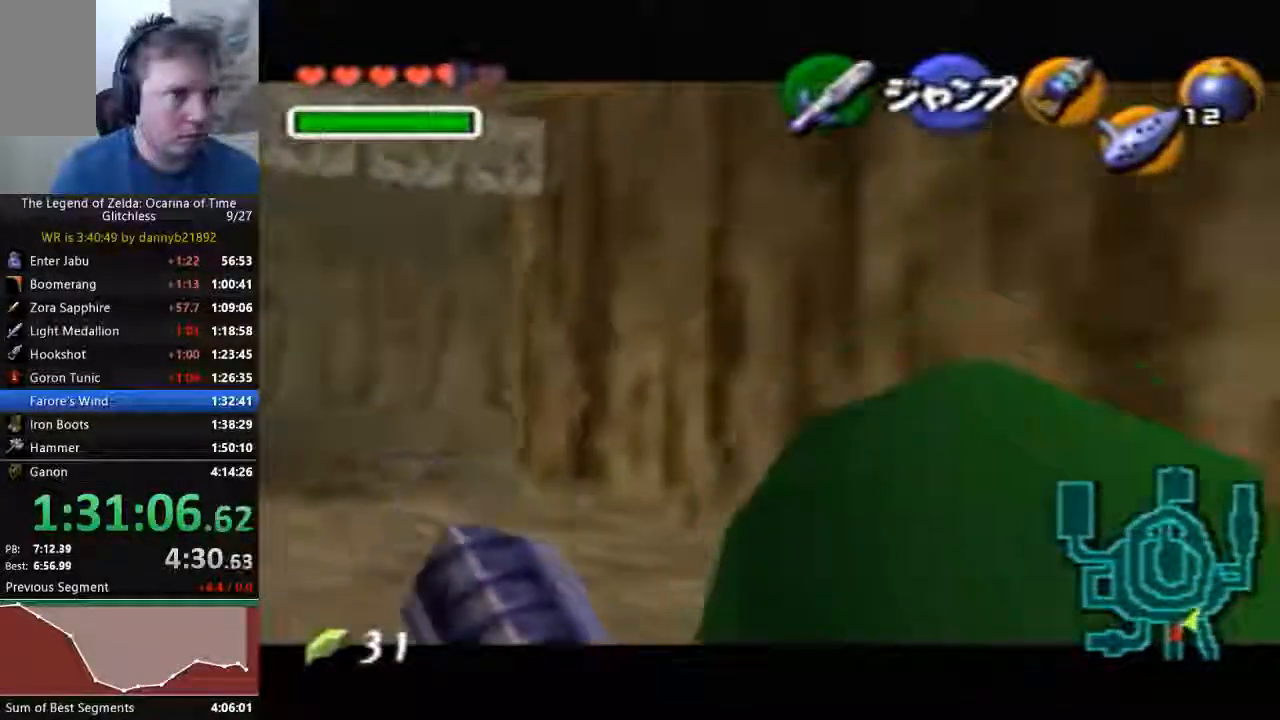
{"dt_ms": 500, "buttons": [], "left_stick": "down", "events": []}
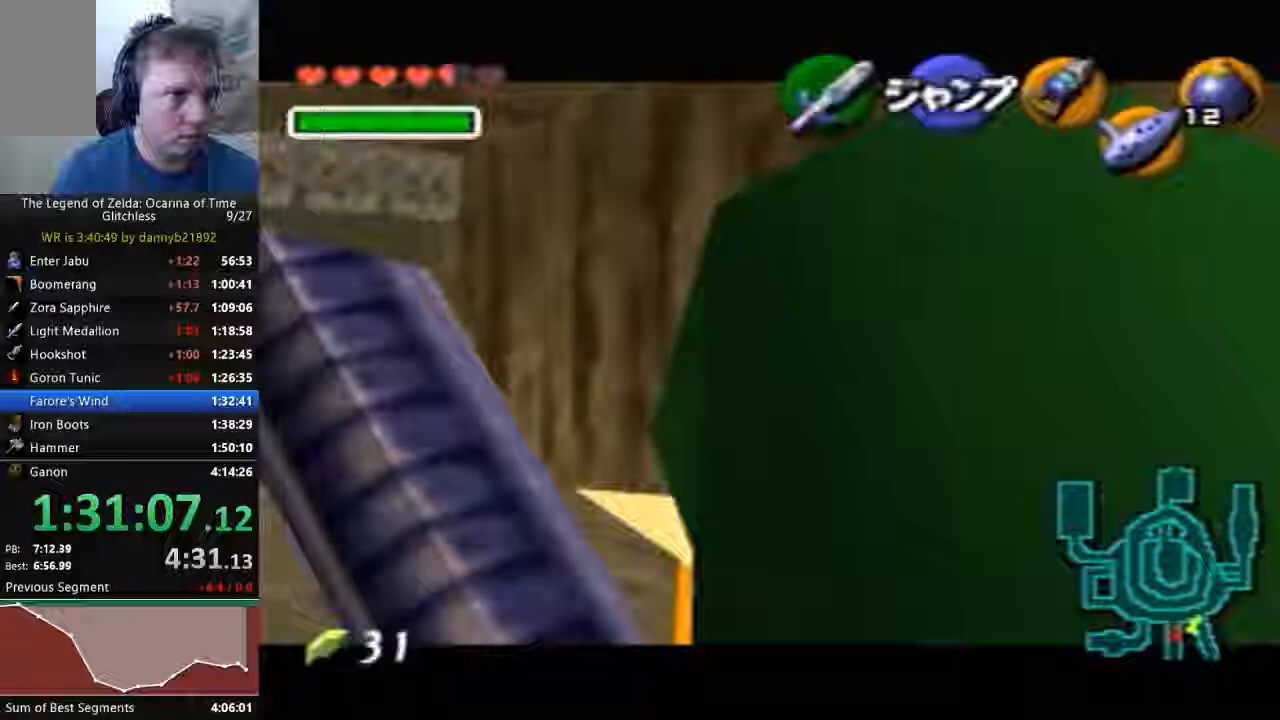
{"dt_ms": 500, "buttons": [], "left_stick": "down", "events": []}
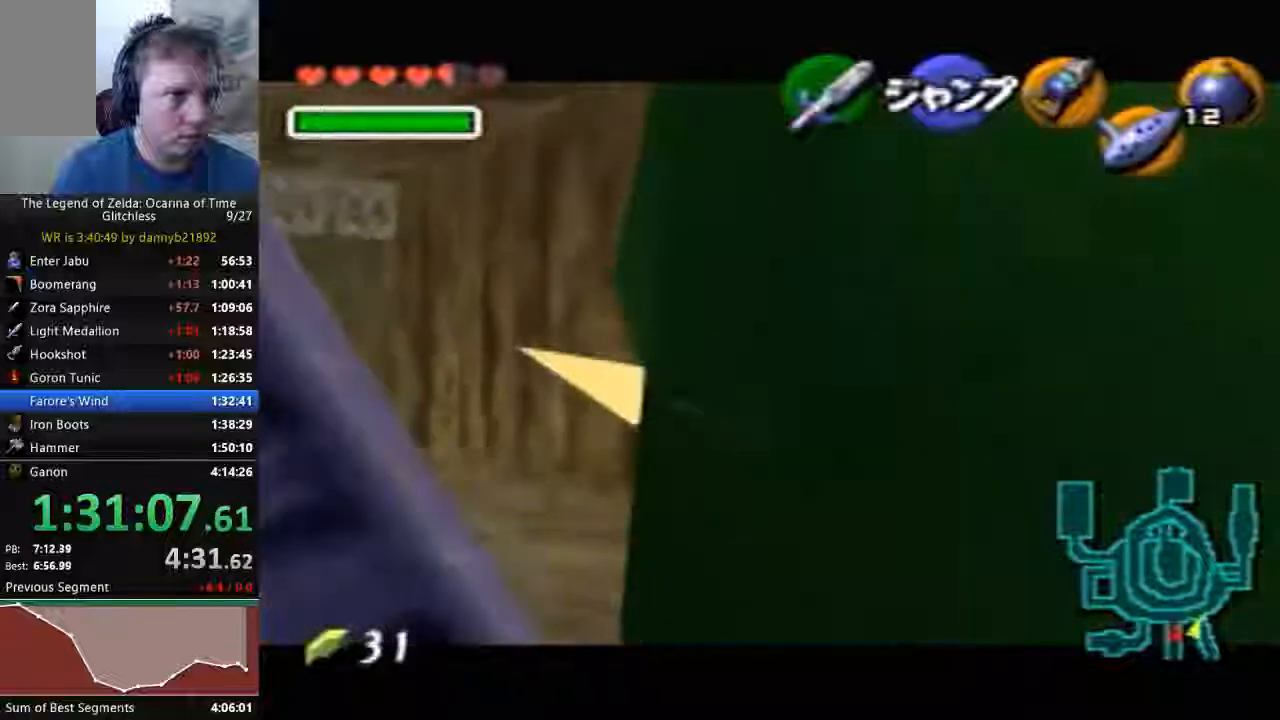
{"dt_ms": 500, "buttons": [], "left_stick": "down", "events": []}
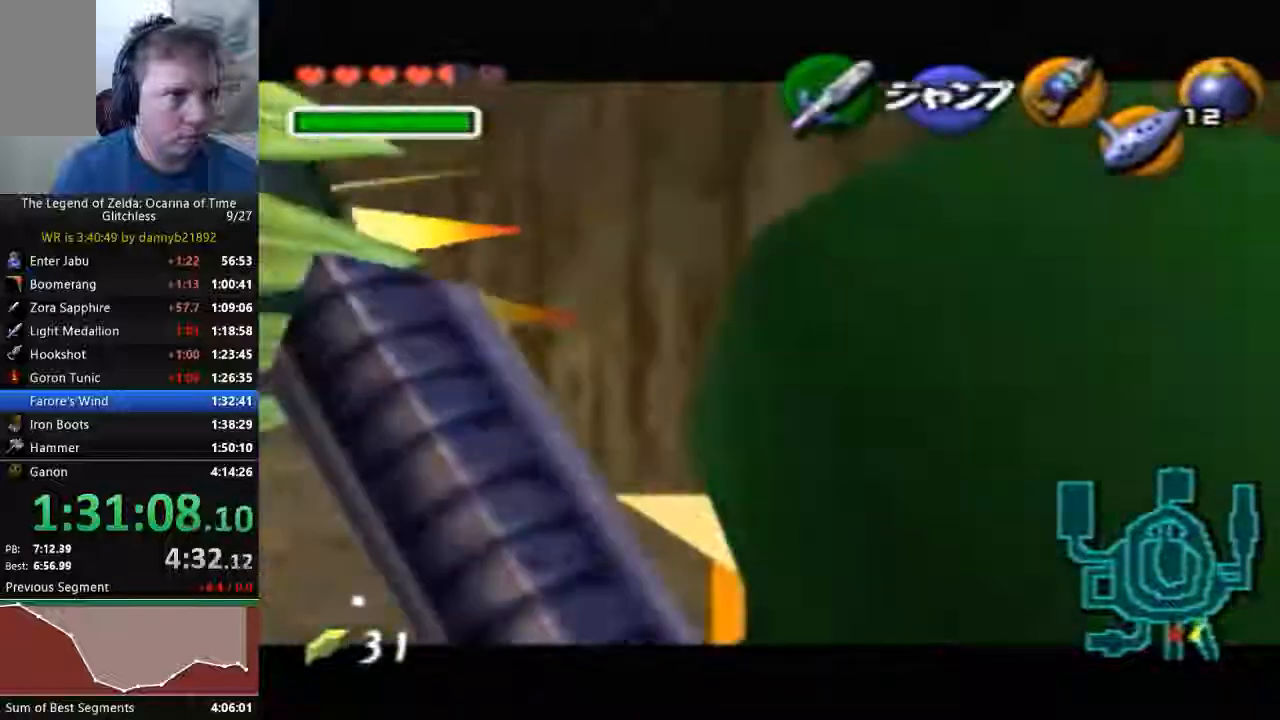
{"dt_ms": 500, "buttons": [], "left_stick": "down", "events": []}
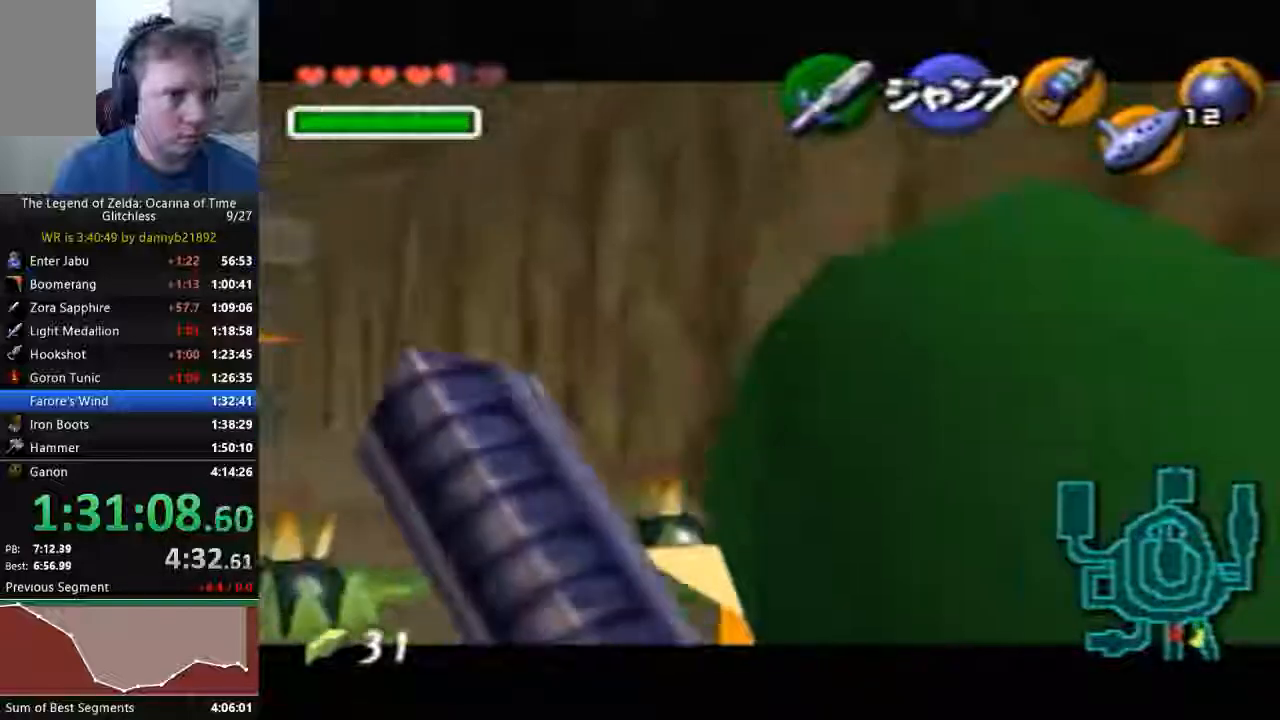
{"dt_ms": 500, "buttons": [], "left_stick": "down", "events": []}
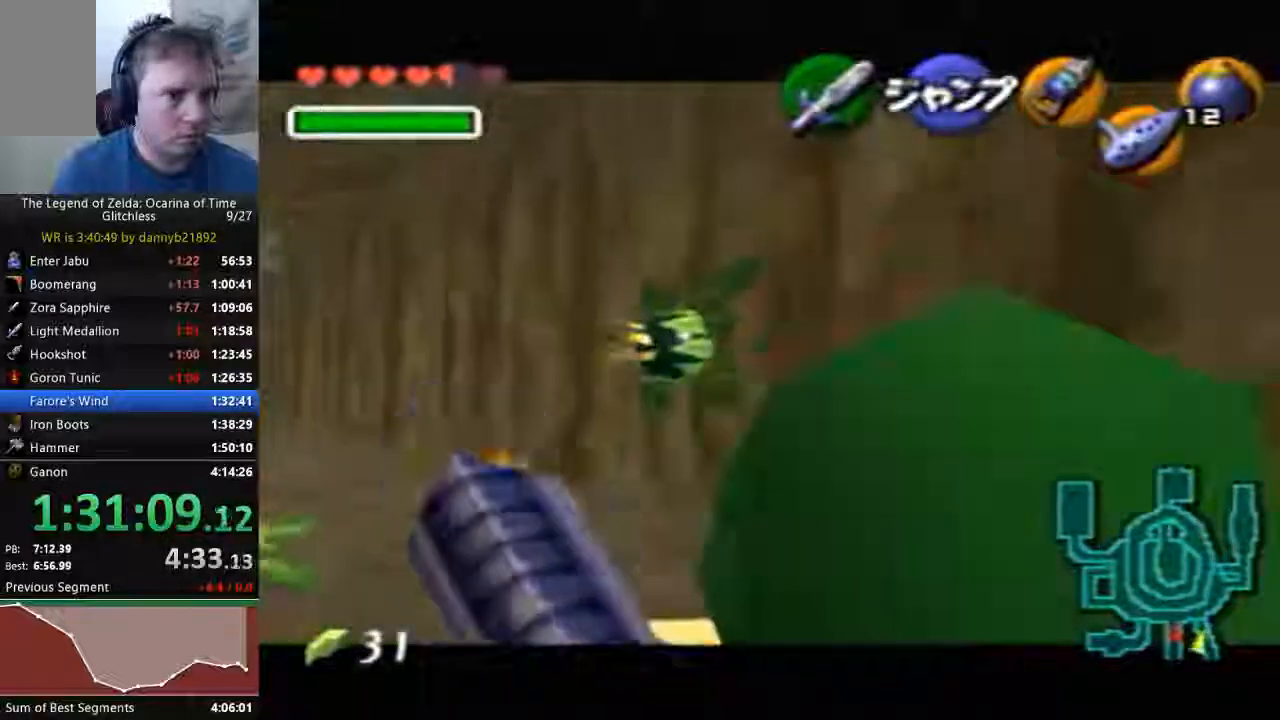
{"dt_ms": 500, "buttons": [], "left_stick": "down", "events": []}
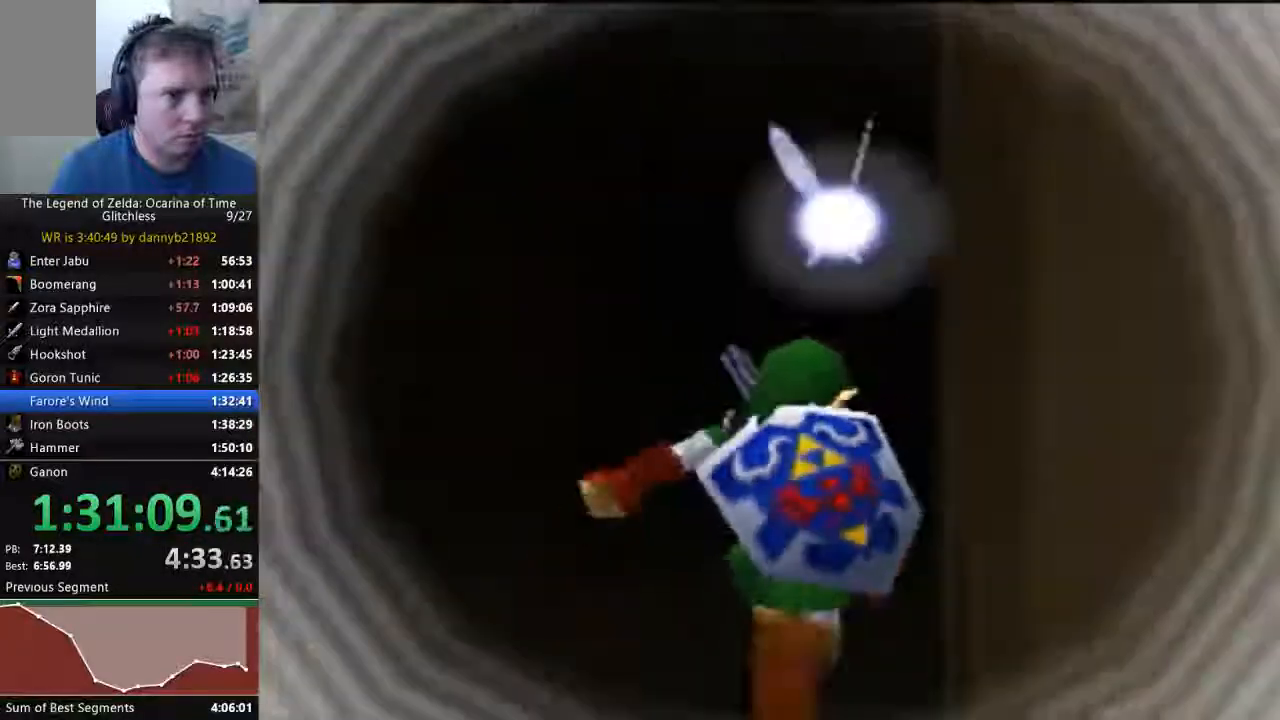
{"dt_ms": 500, "buttons": [], "left_stick": "center", "events": [[100, "left_stick", "center"]]}
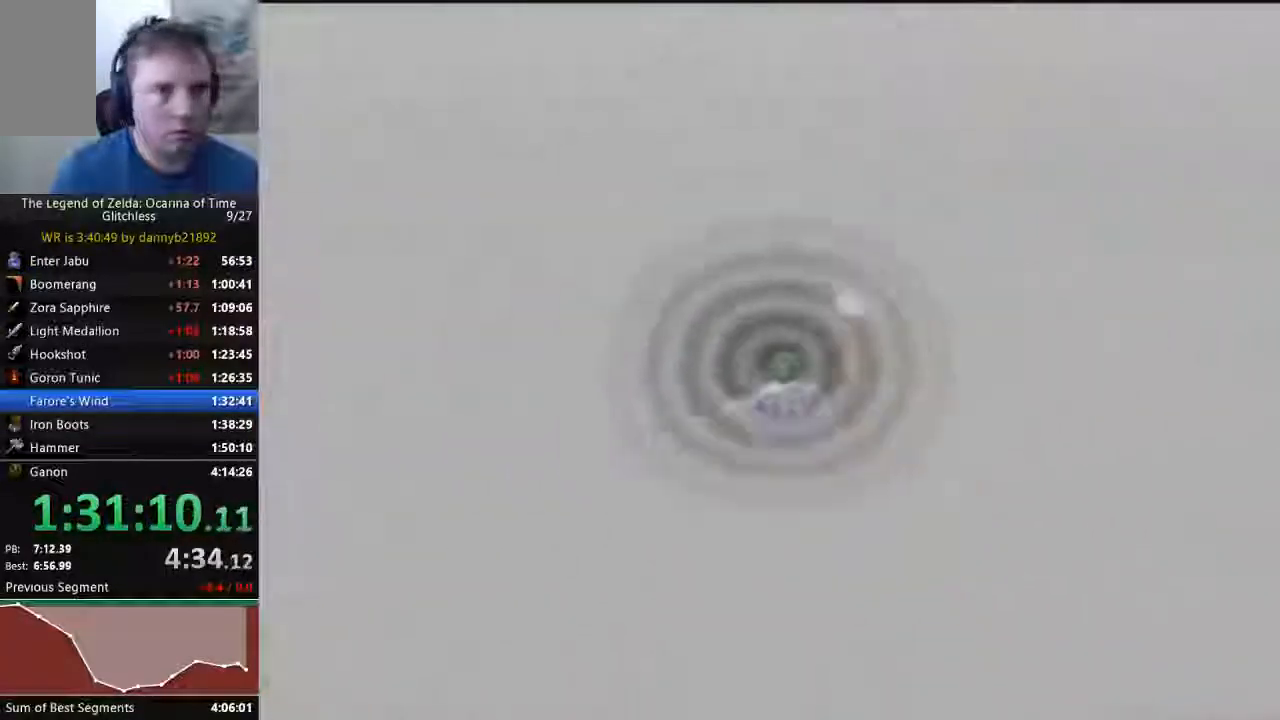
{"dt_ms": 500, "buttons": [], "left_stick": "center", "events": []}
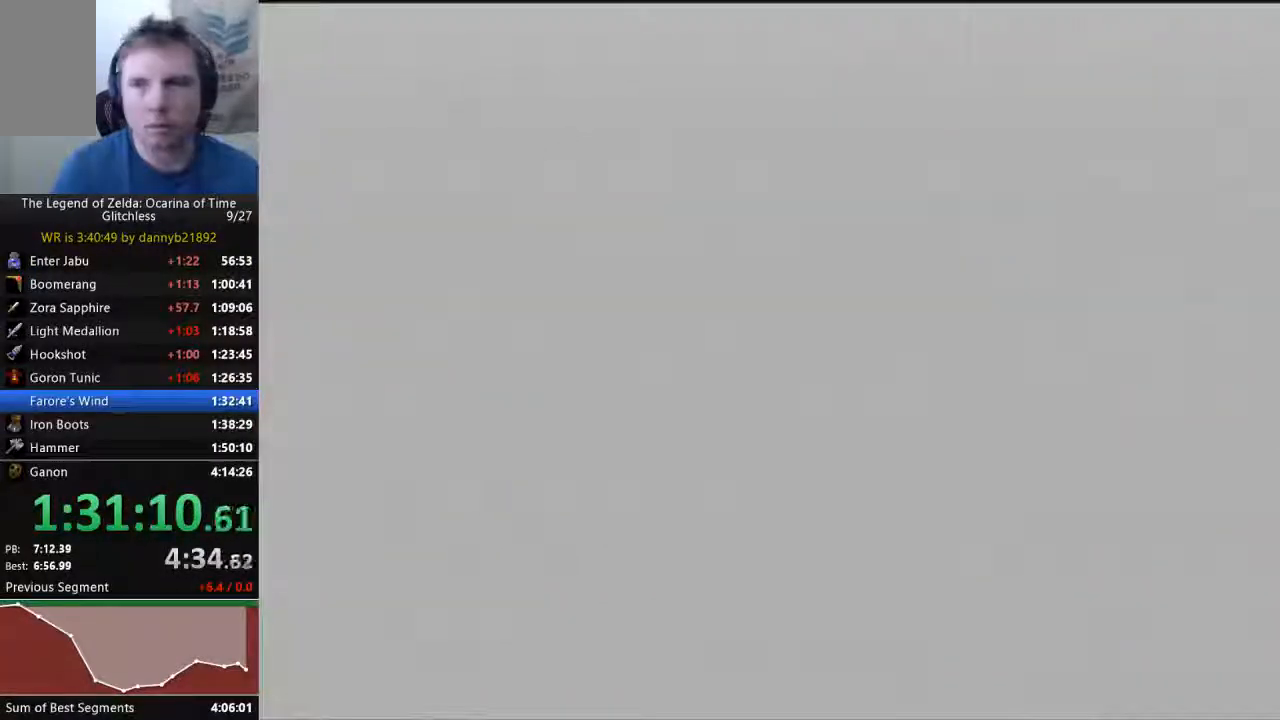
{"dt_ms": 500, "buttons": [], "left_stick": "up", "events": [[367, "left_stick", "up"]]}
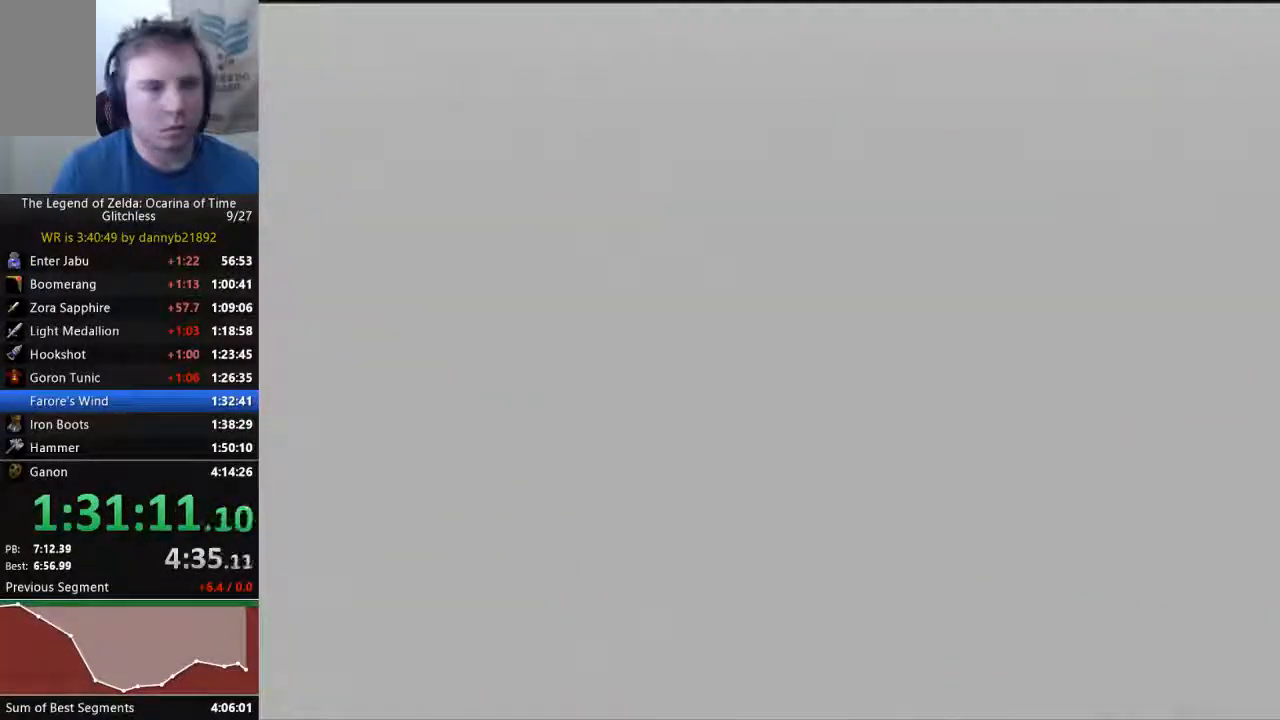
{"dt_ms": 500, "buttons": [], "left_stick": "up-left", "events": [[267, "left_stick", "up-left"]]}
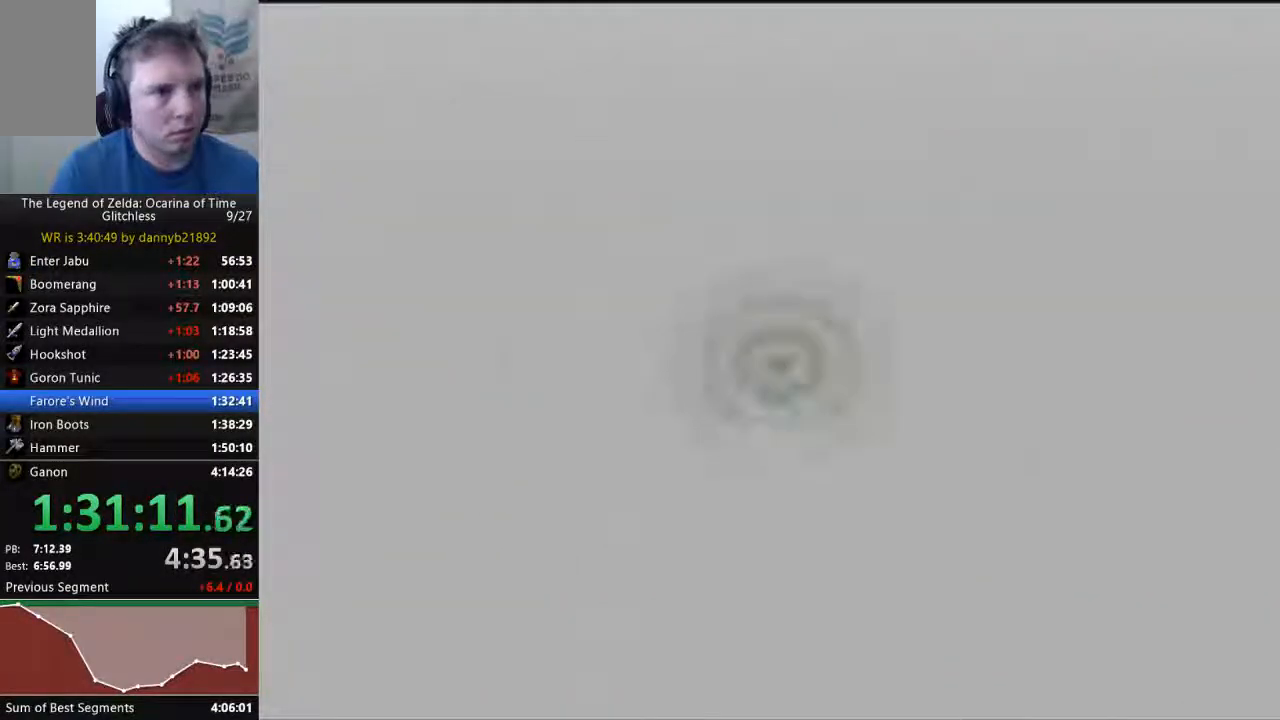
{"dt_ms": 500, "buttons": [], "left_stick": "up-left", "events": []}